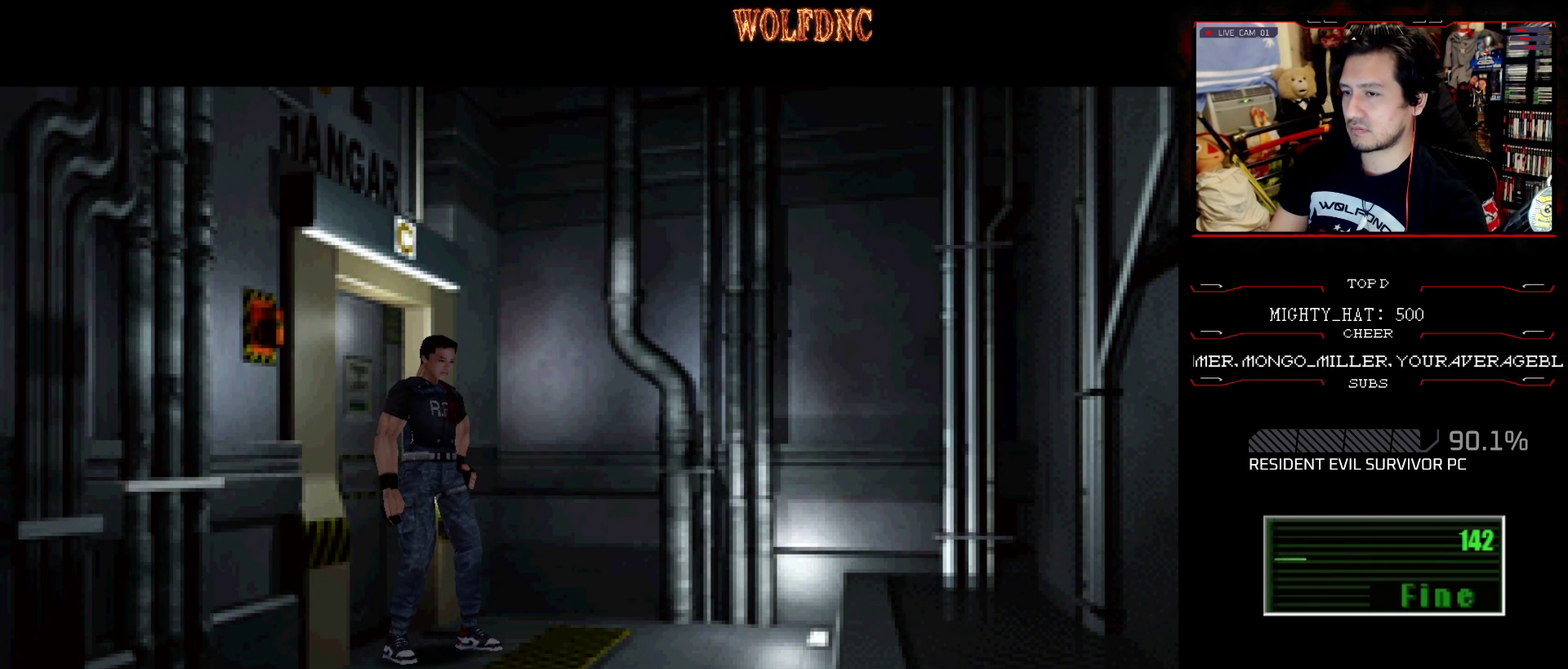
Gameplay with a controller (PlayStation layout); each line is a JSON object with the inputs held at the frame after it. "events" lists button and stick changes between this image and that frame as [ms after this image, input, new state], when the widget could be followed in between. Not read: L3 R3 SELECT.
{"buttons": [], "events": []}
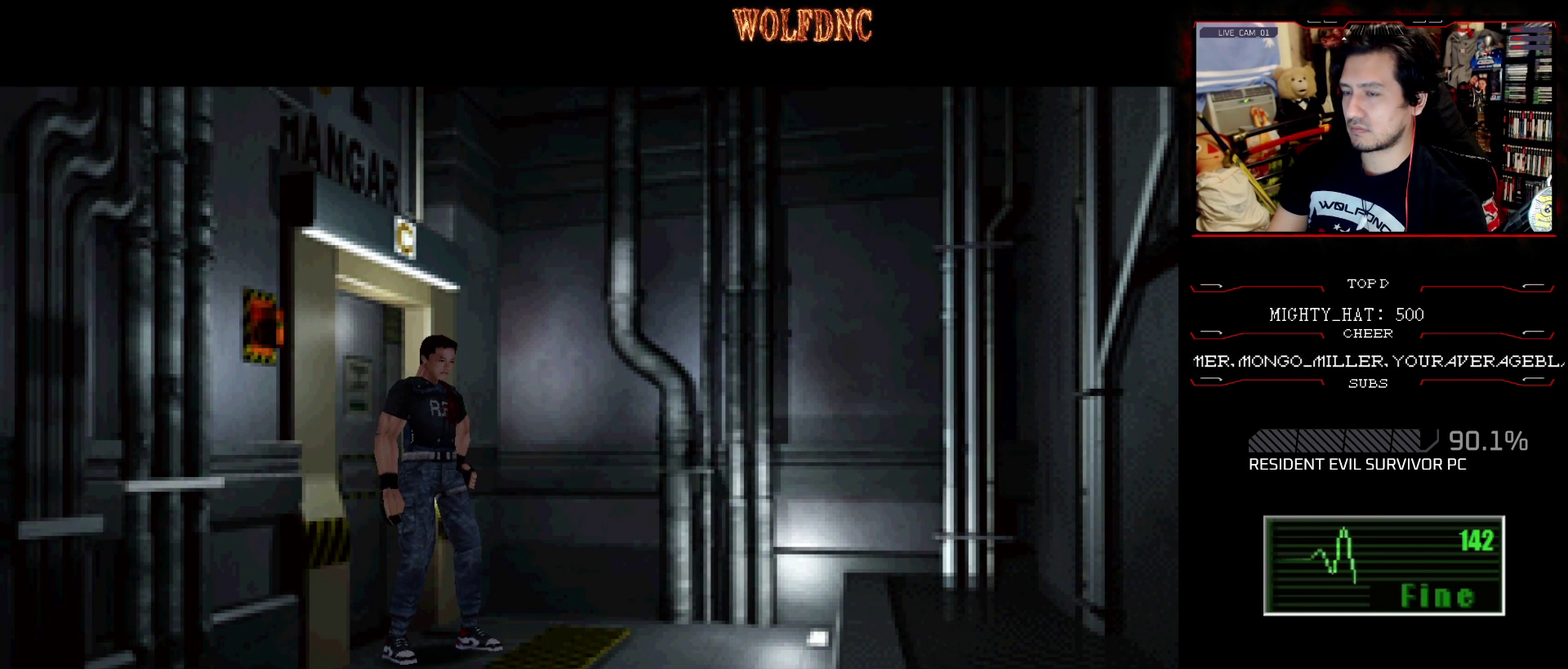
{"buttons": [], "events": []}
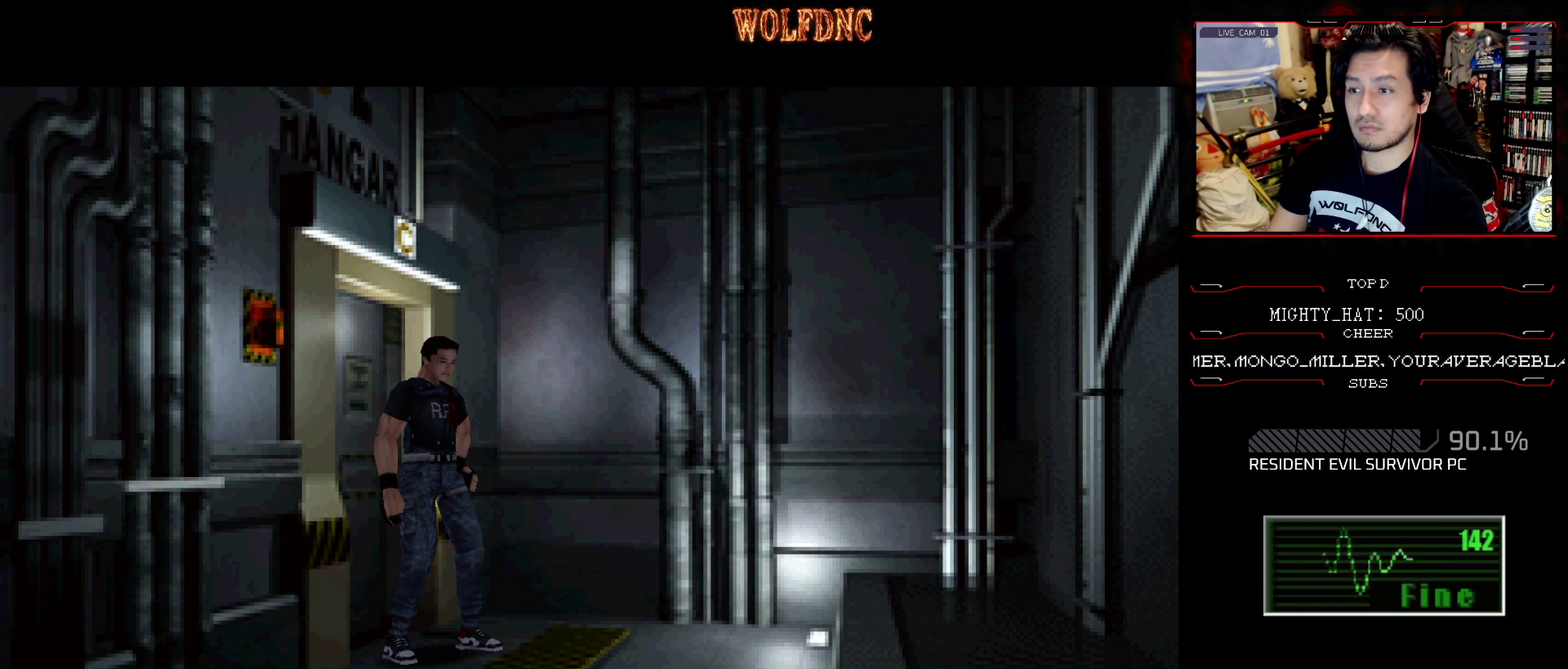
{"buttons": [], "events": []}
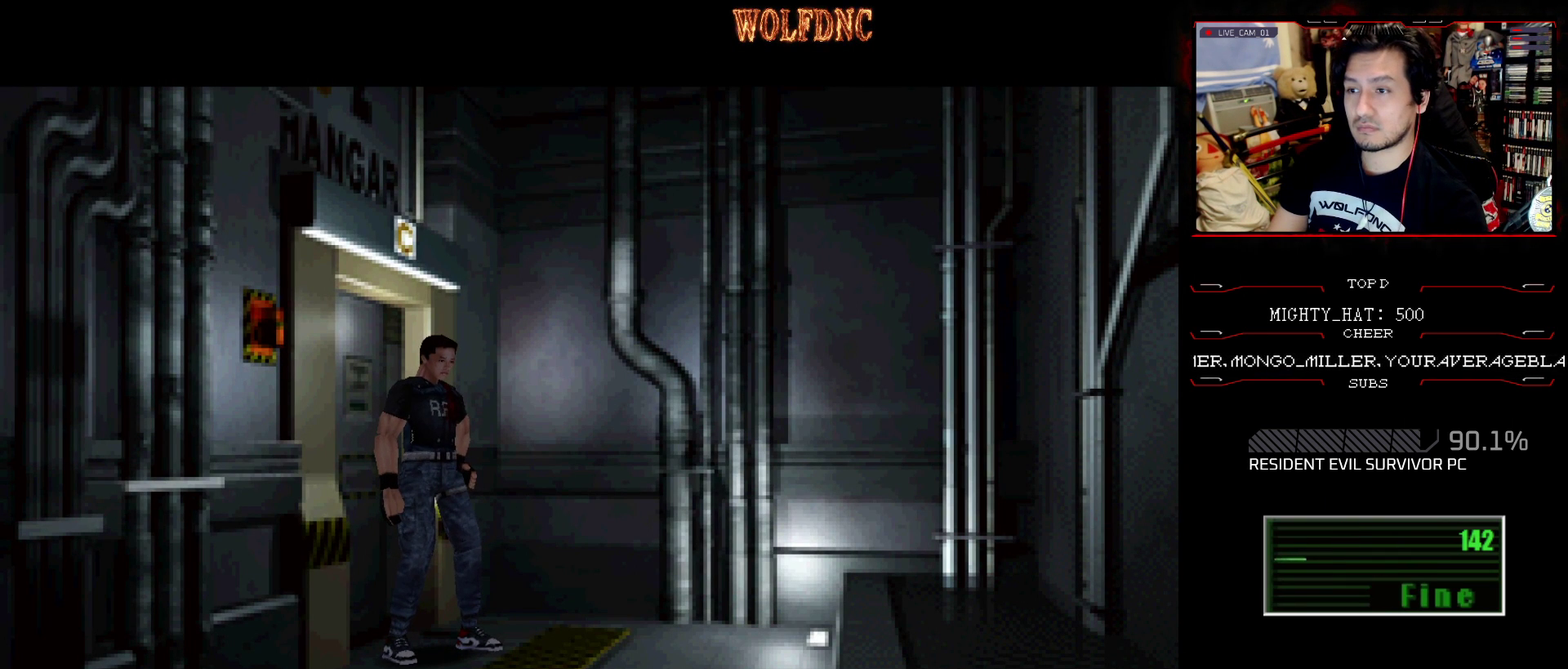
{"buttons": [], "events": []}
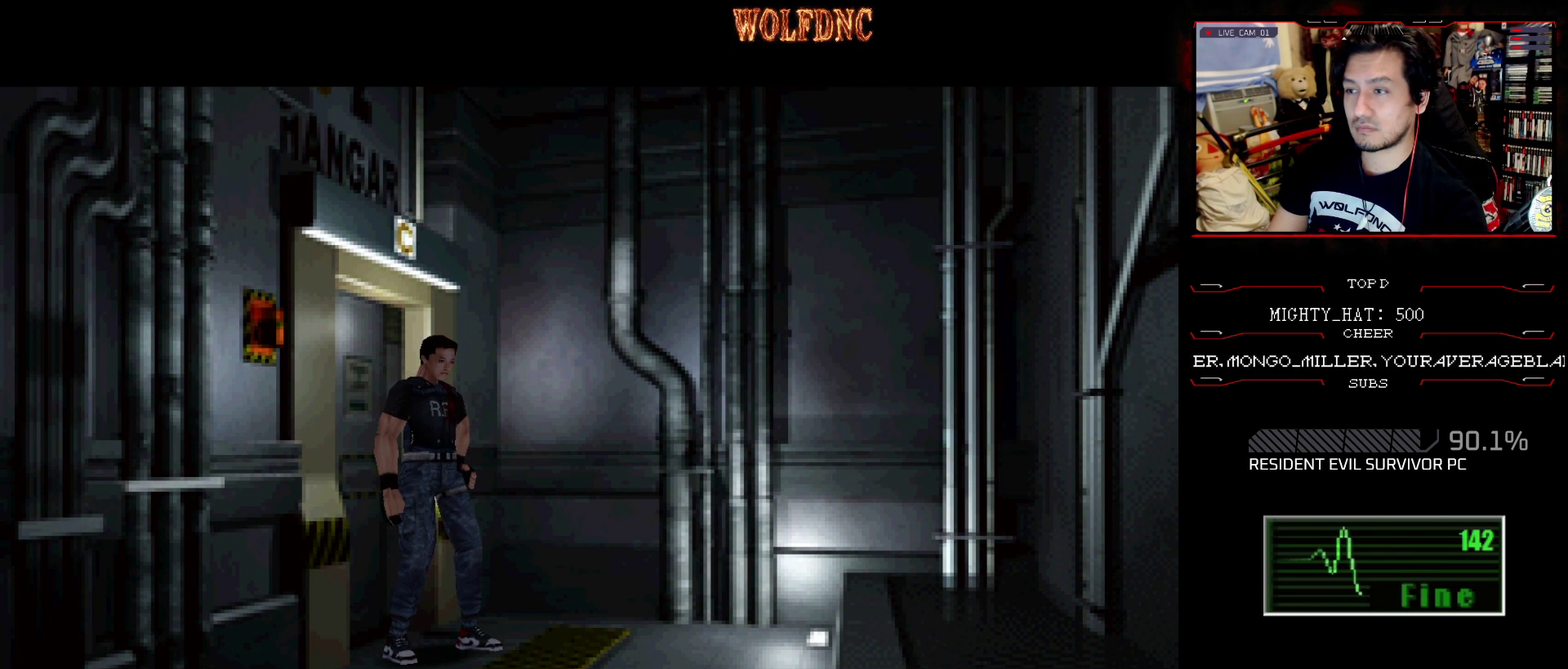
{"buttons": ["CROSS"], "events": [[233, "CROSS", "down"]]}
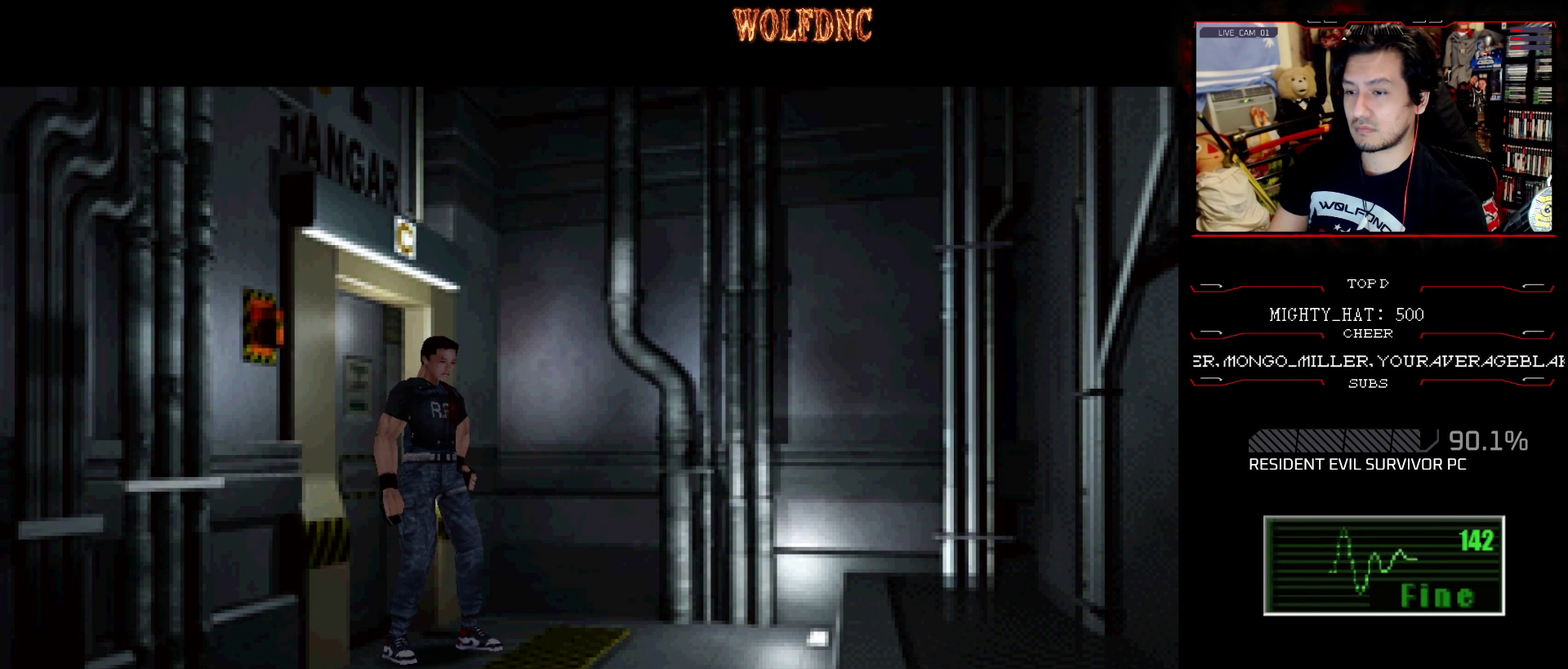
{"buttons": [], "events": [[200, "CROSS", "up"]]}
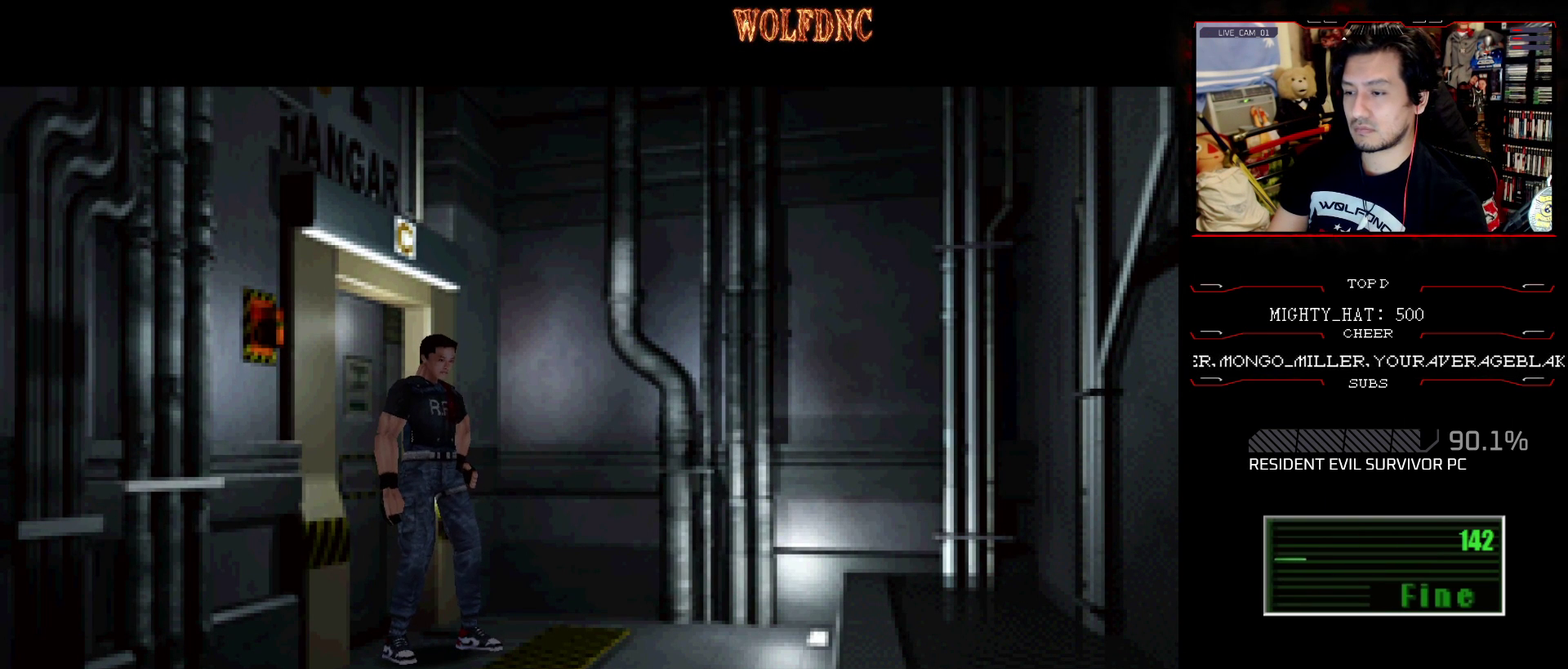
{"buttons": [], "events": []}
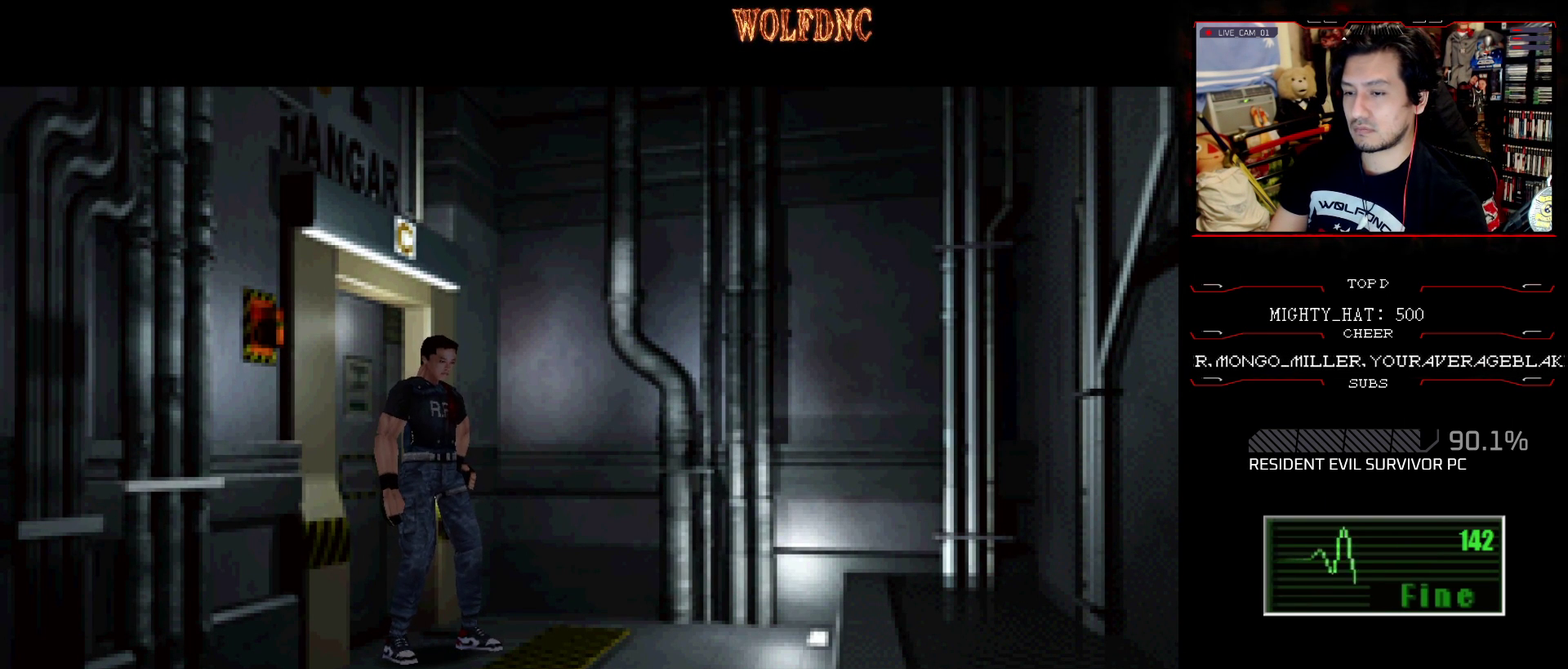
{"buttons": ["CROSS"], "events": [[216, "CROSS", "down"]]}
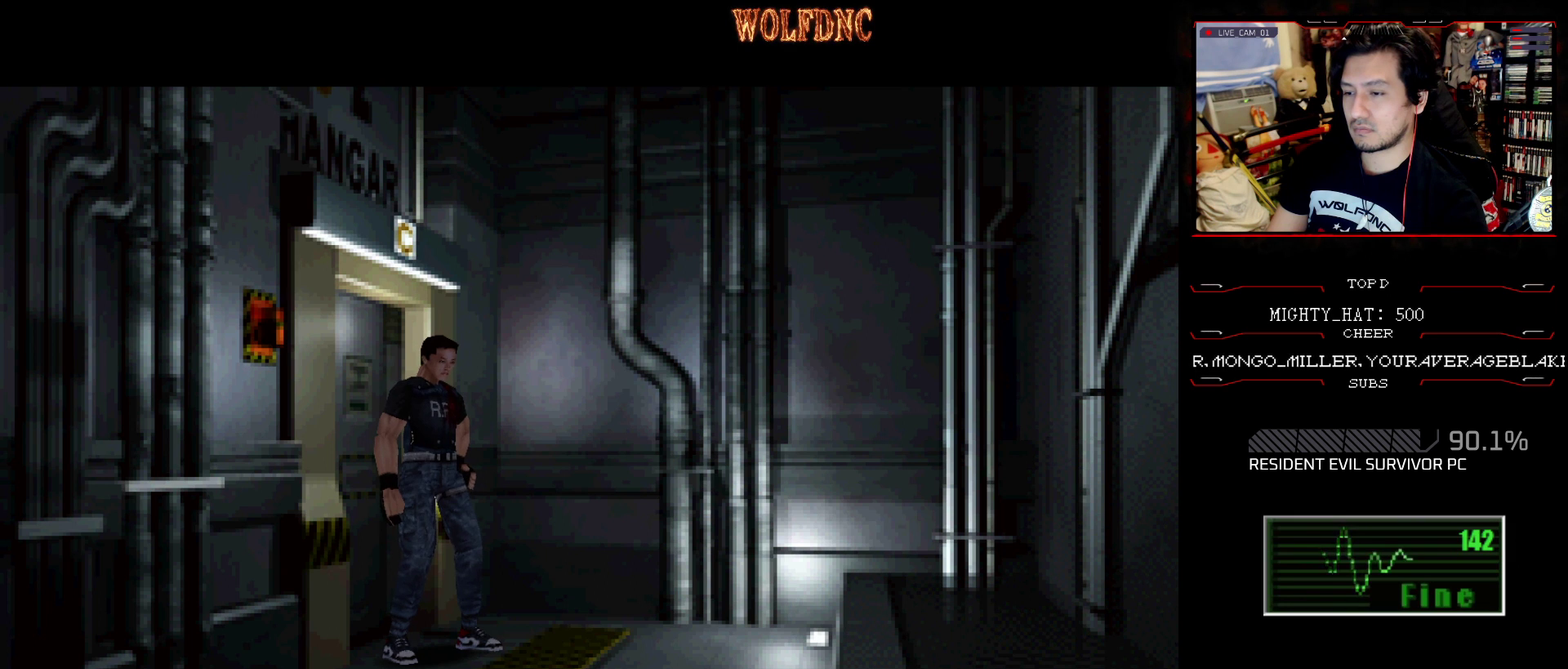
{"buttons": [], "events": [[267, "CROSS", "up"]]}
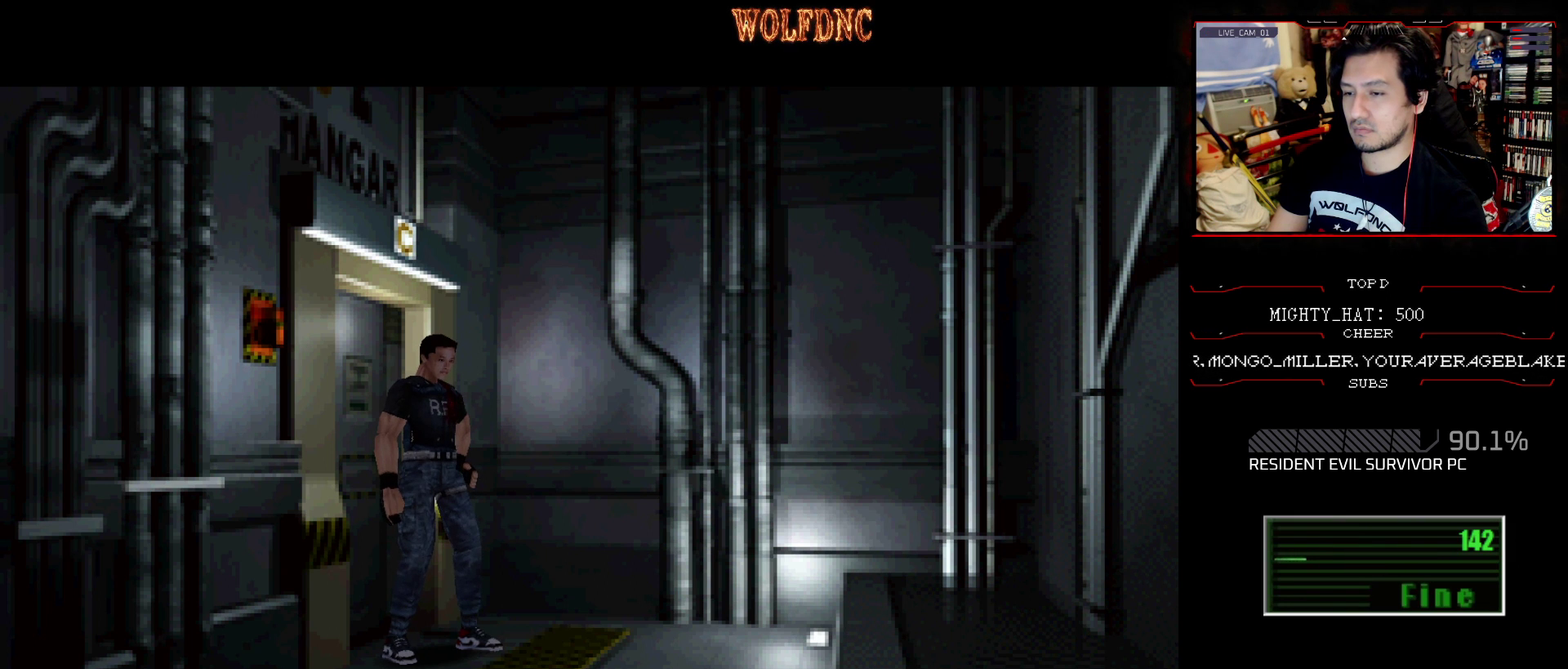
{"buttons": [], "events": []}
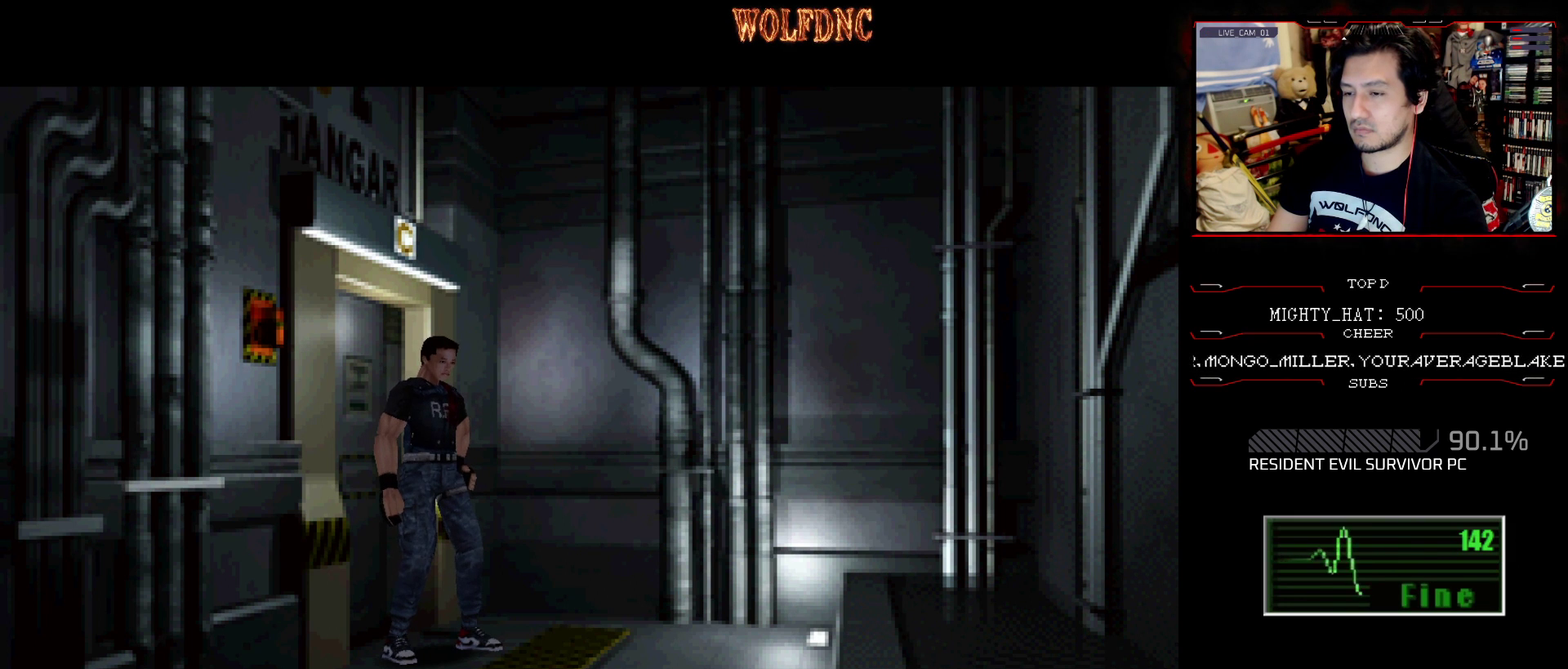
{"buttons": [], "events": []}
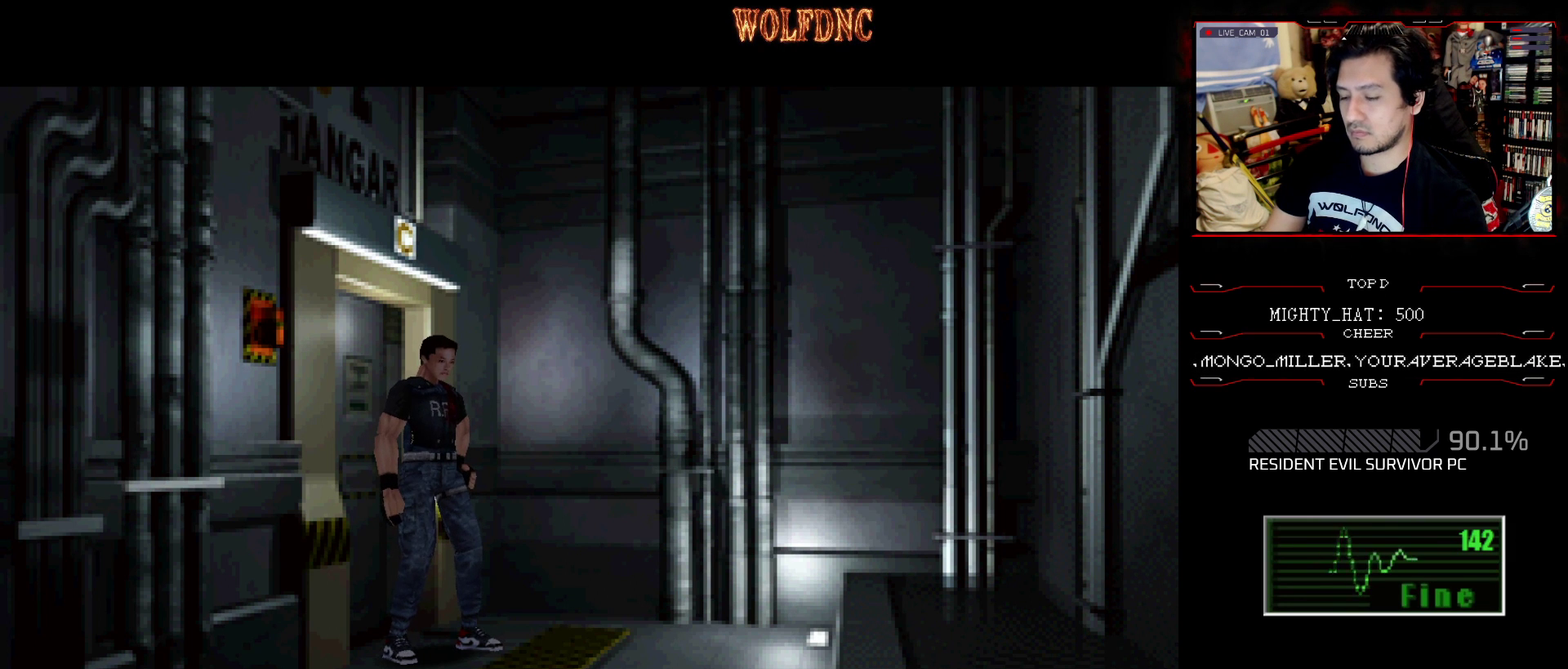
{"buttons": [], "events": []}
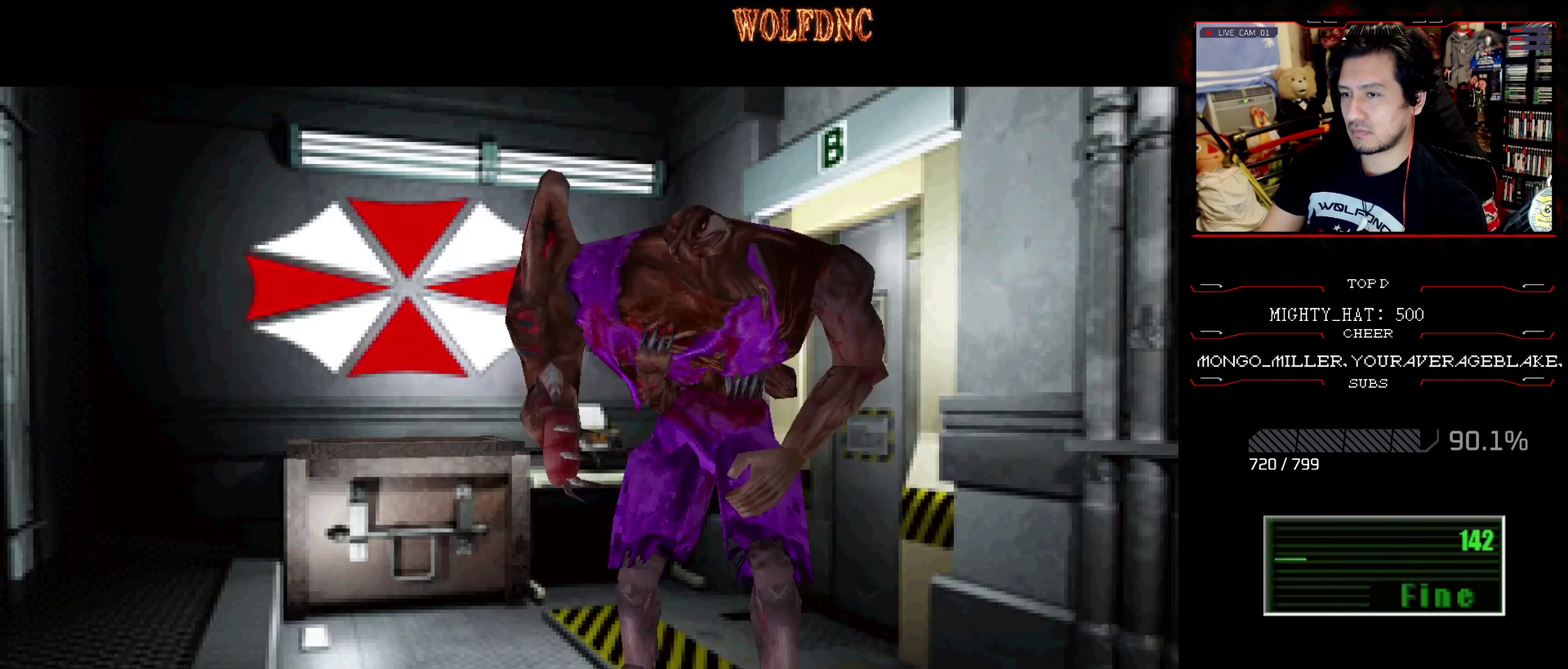
{"buttons": [], "events": []}
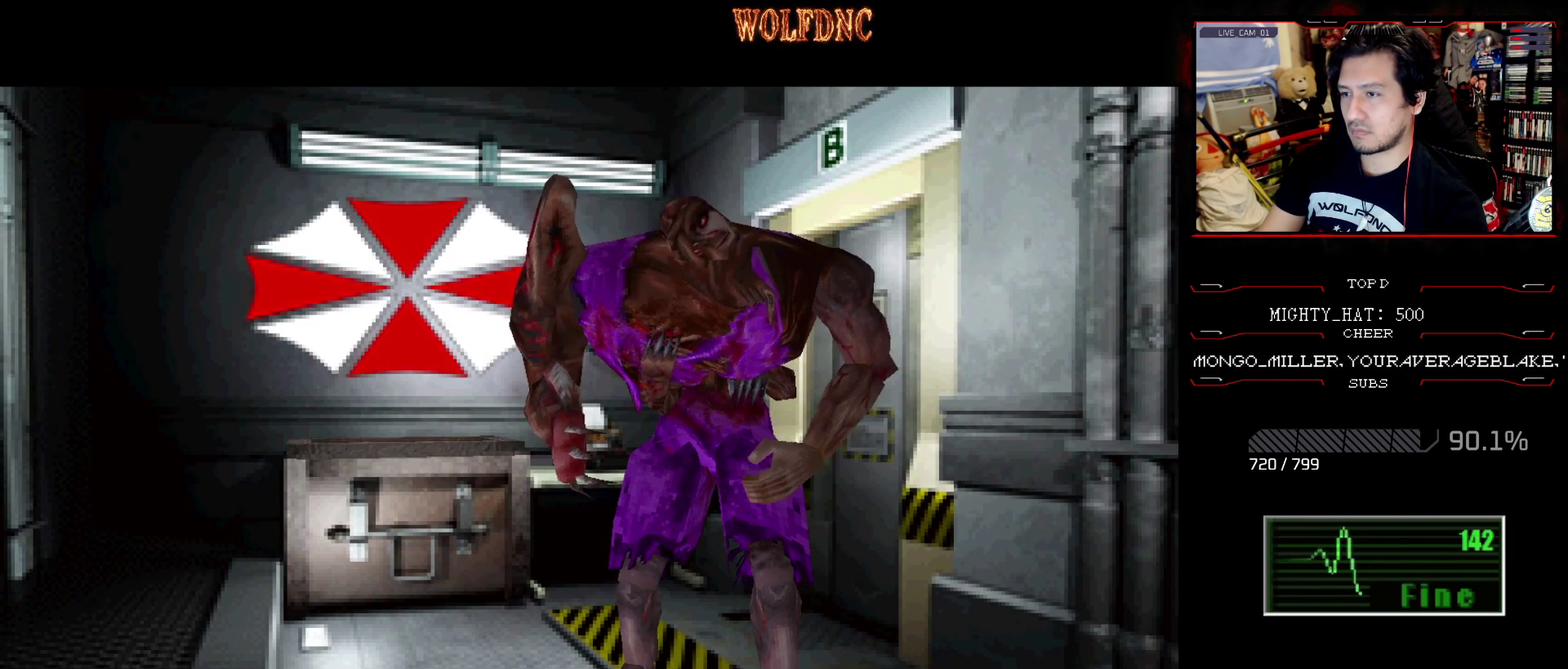
{"buttons": ["CROSS"], "events": [[400, "CROSS", "down"]]}
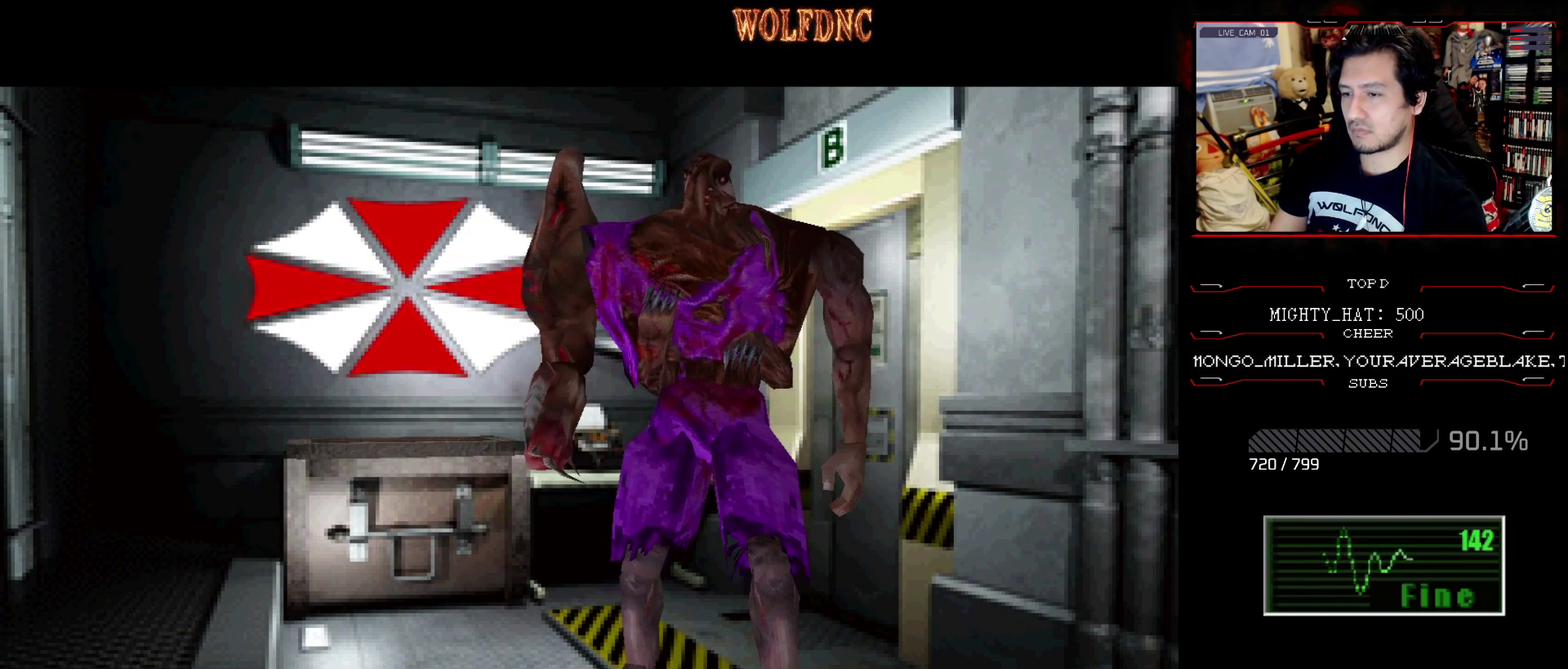
{"buttons": [], "events": [[367, "CROSS", "up"]]}
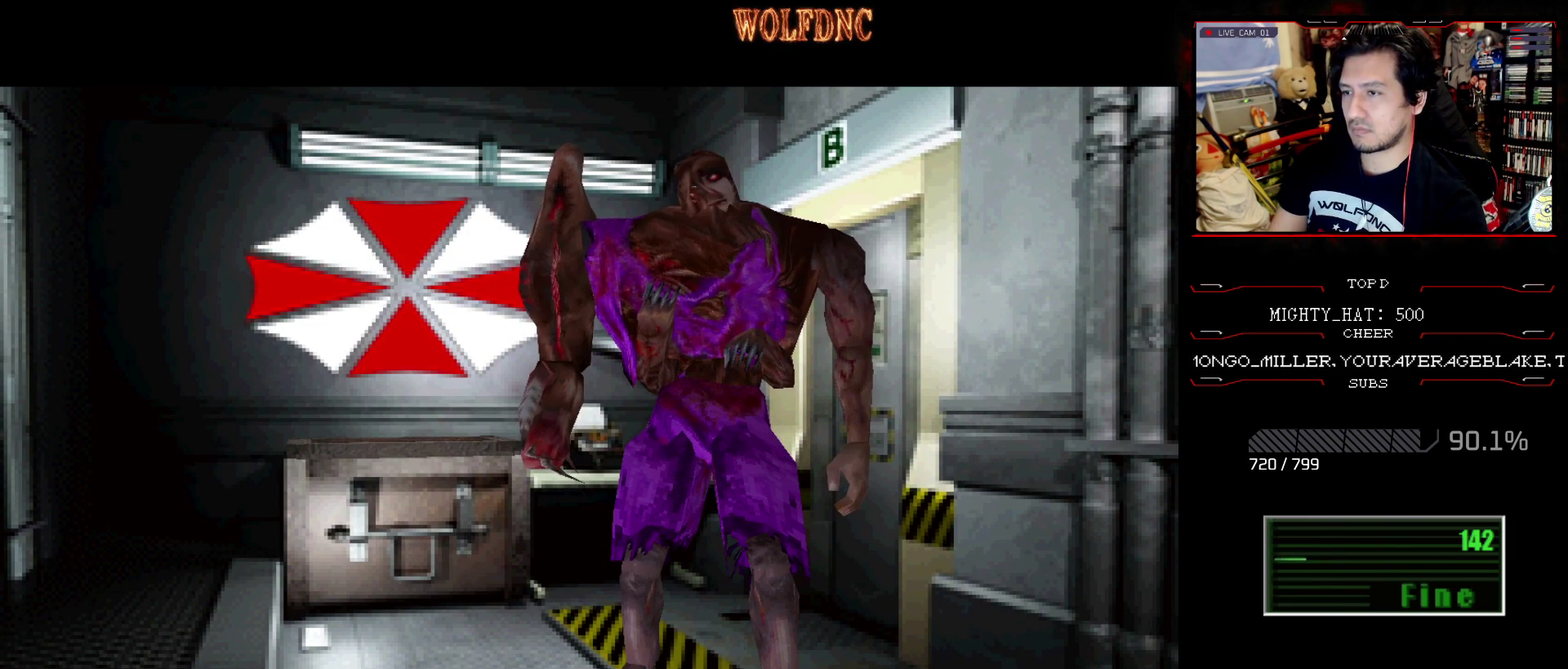
{"buttons": ["DPAD_UP"], "events": [[333, "DPAD_UP", "down"]]}
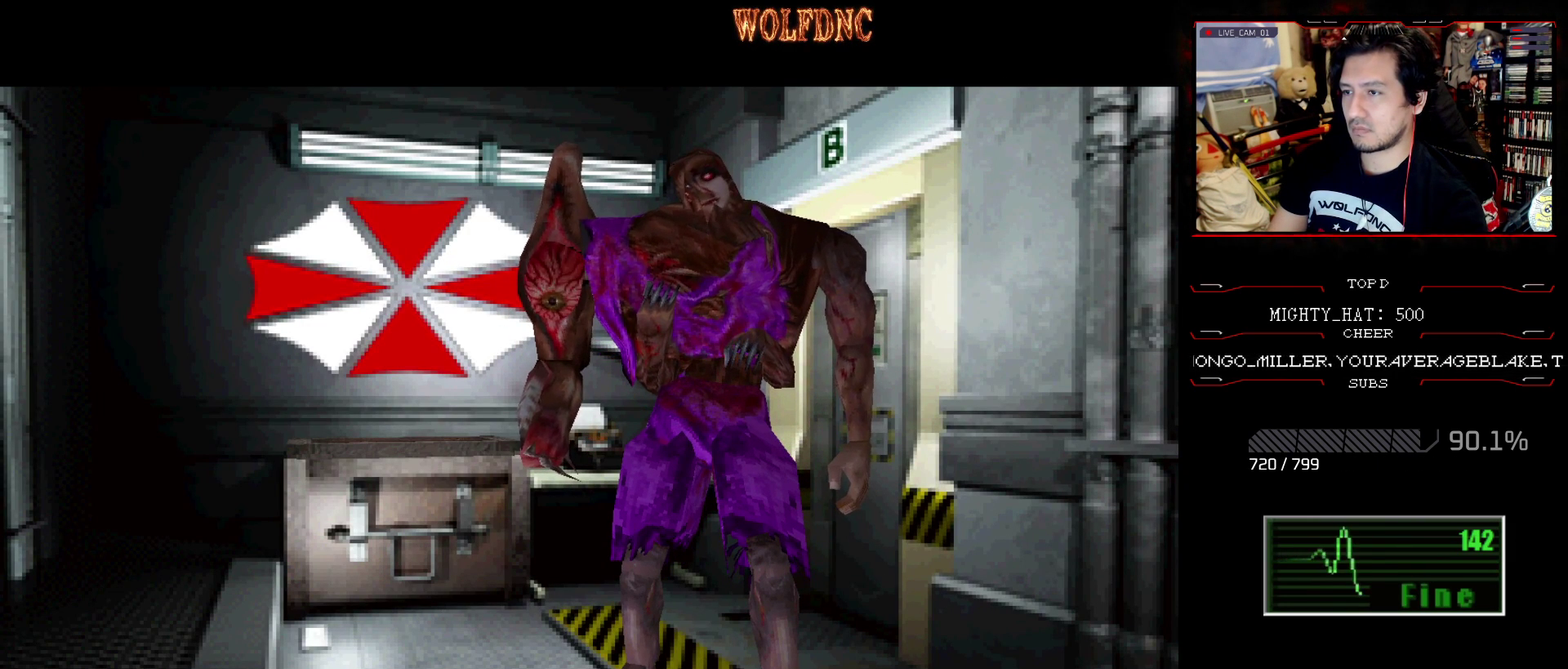
{"buttons": [], "events": [[450, "DPAD_UP", "up"]]}
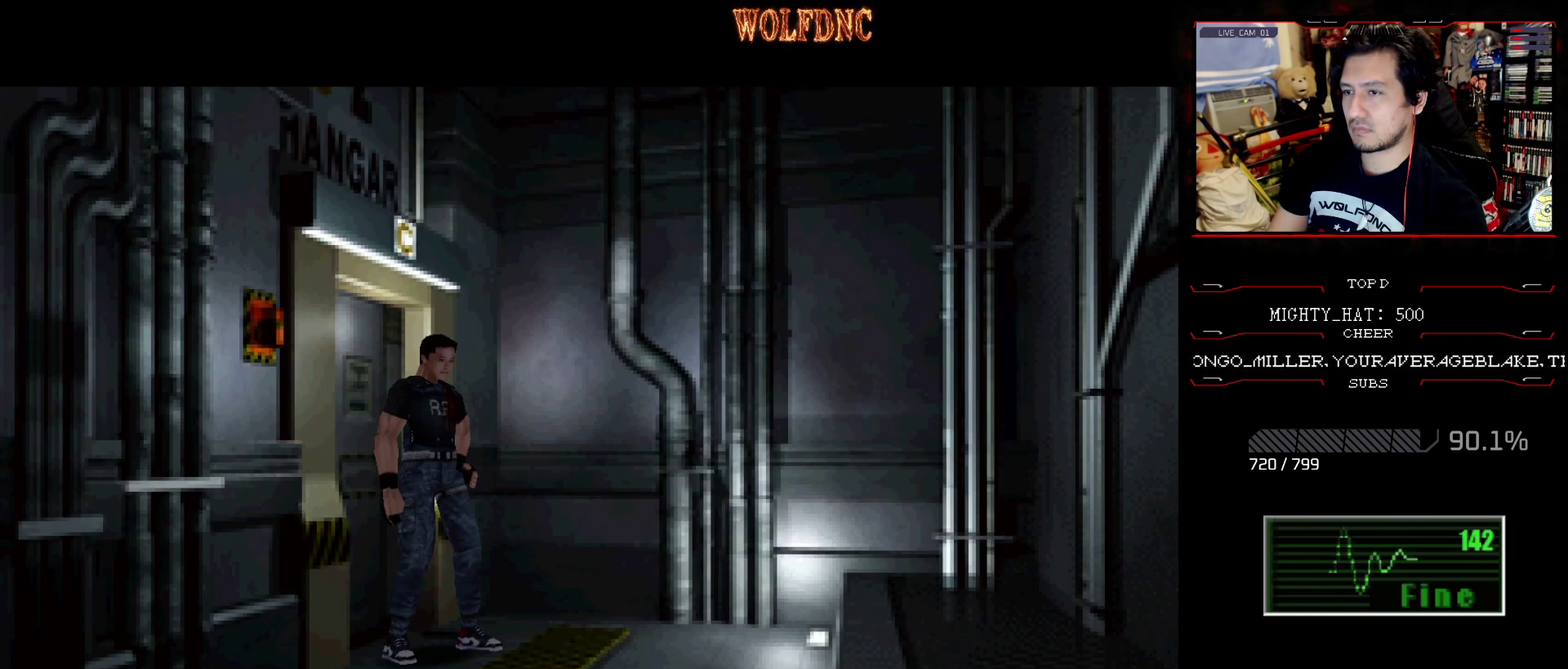
{"buttons": [], "events": []}
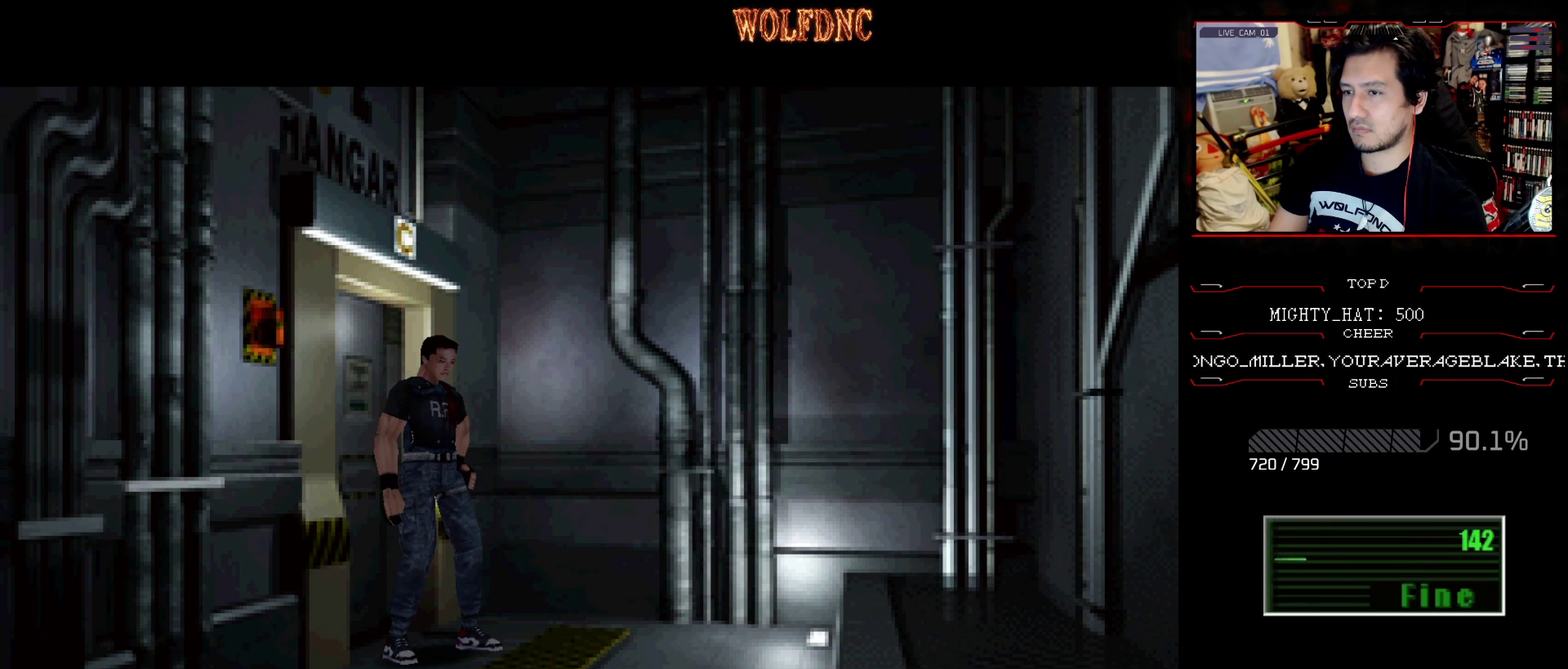
{"buttons": [], "events": []}
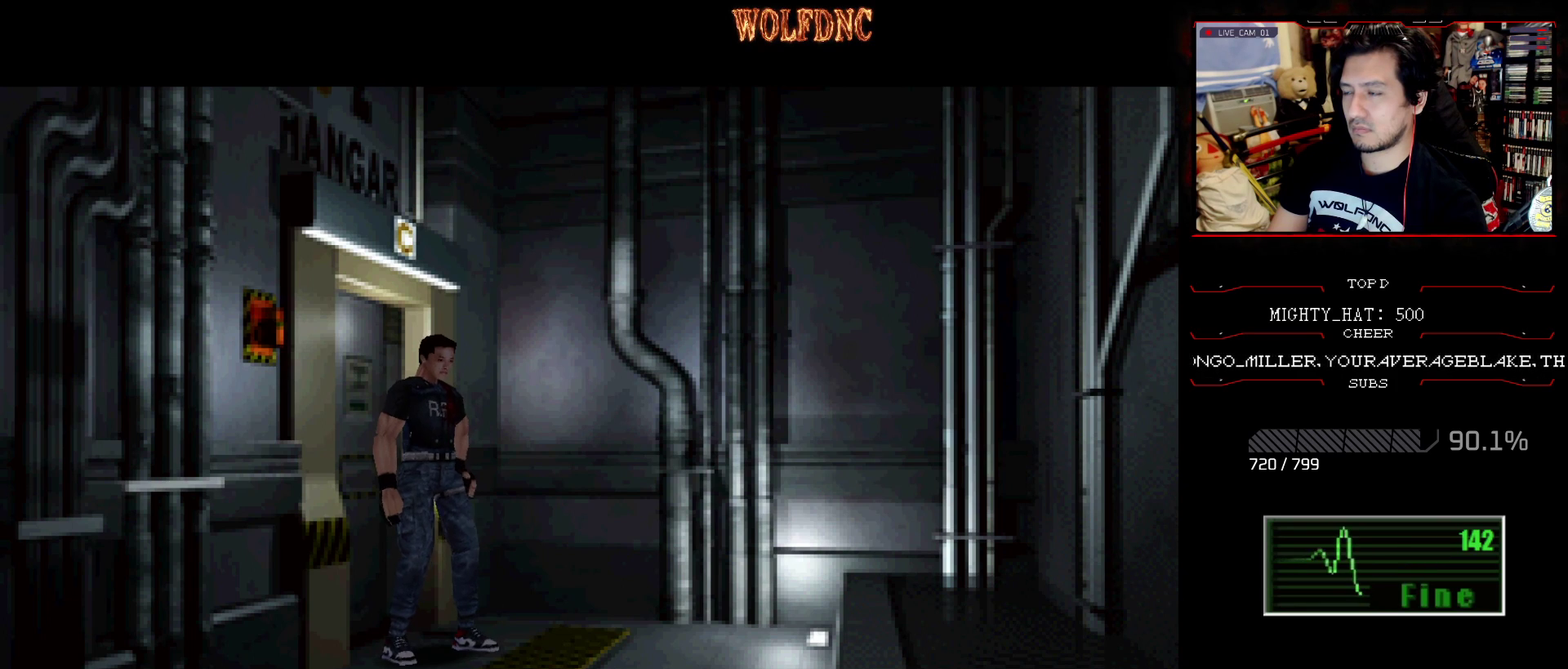
{"buttons": ["SQUARE", "DPAD_UP", "DPAD_RIGHT"], "events": [[200, "DPAD_UP", "down"], [250, "SQUARE", "down"], [383, "DPAD_RIGHT", "down"]]}
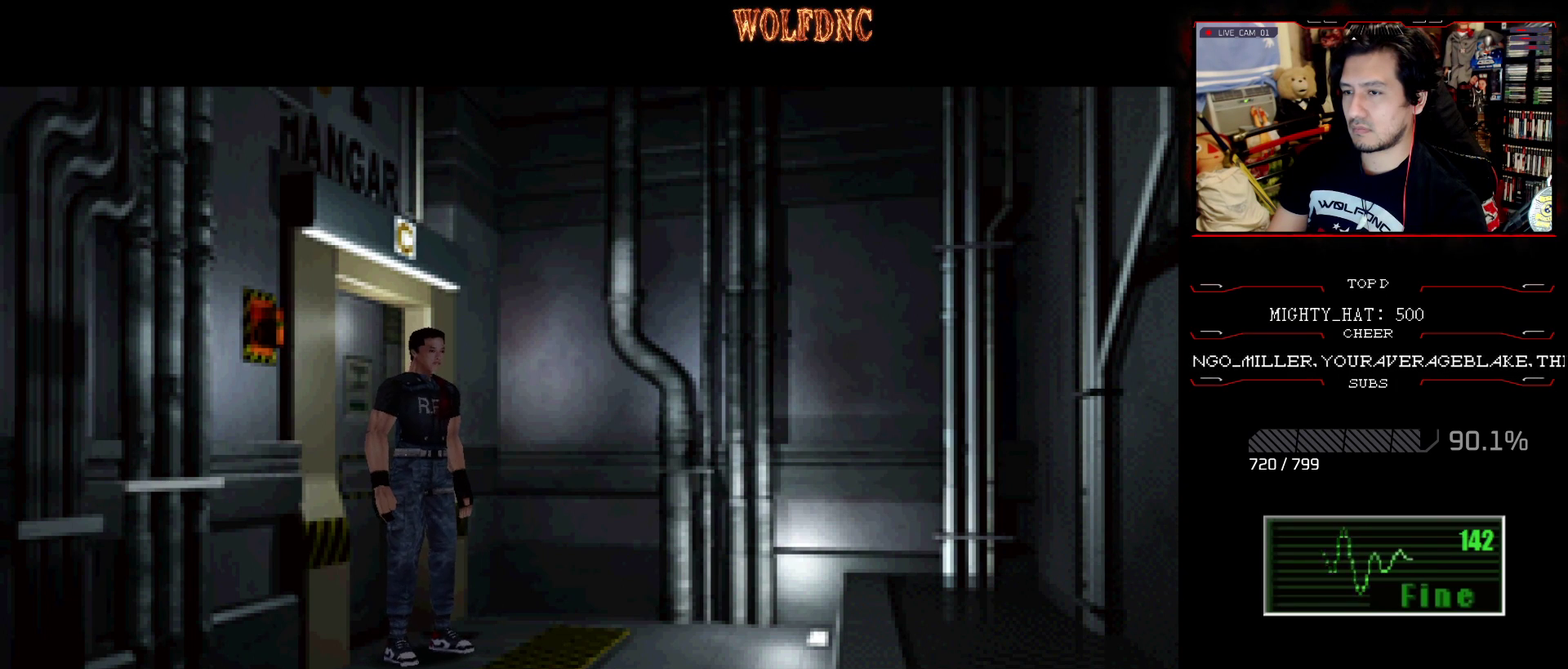
{"buttons": ["SQUARE", "DPAD_UP", "DPAD_RIGHT"], "events": [[83, "DPAD_RIGHT", "up"], [450, "DPAD_RIGHT", "down"]]}
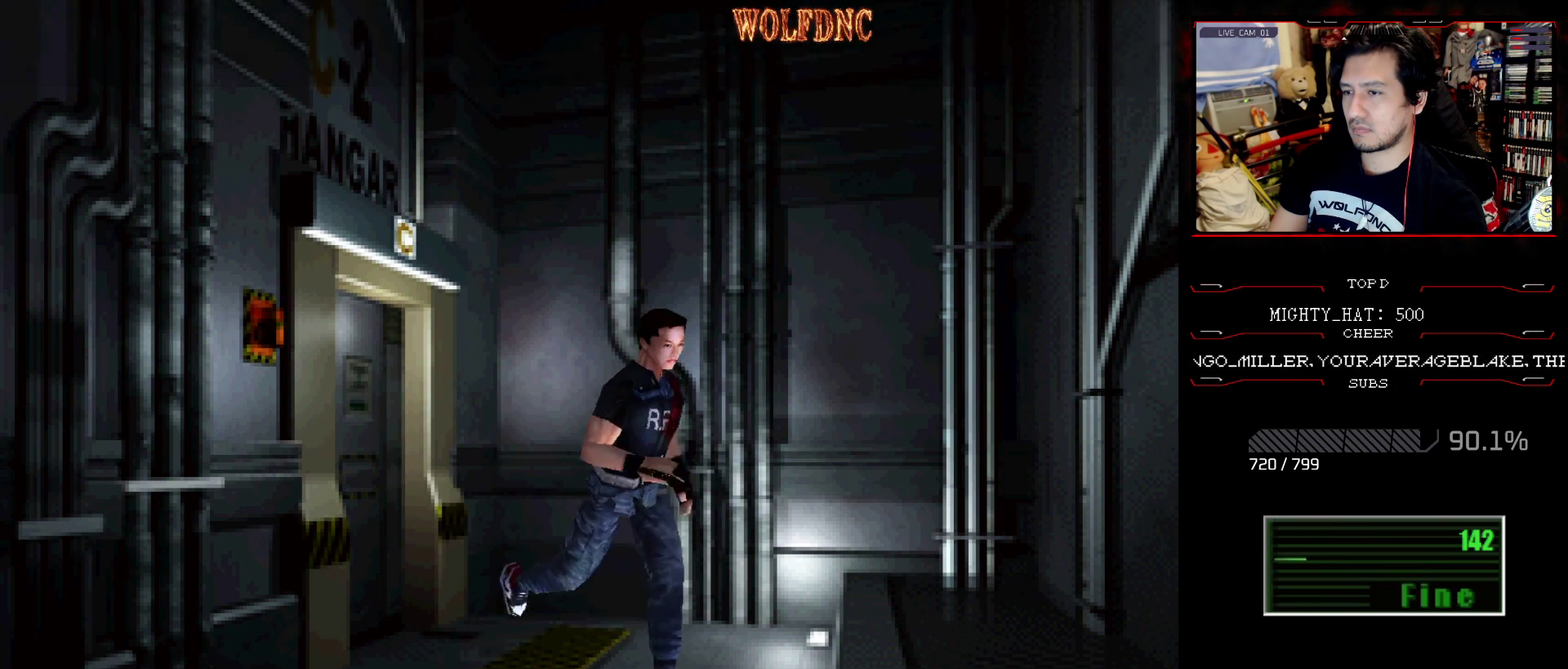
{"buttons": ["SQUARE", "DPAD_UP"], "events": [[100, "DPAD_RIGHT", "up"]]}
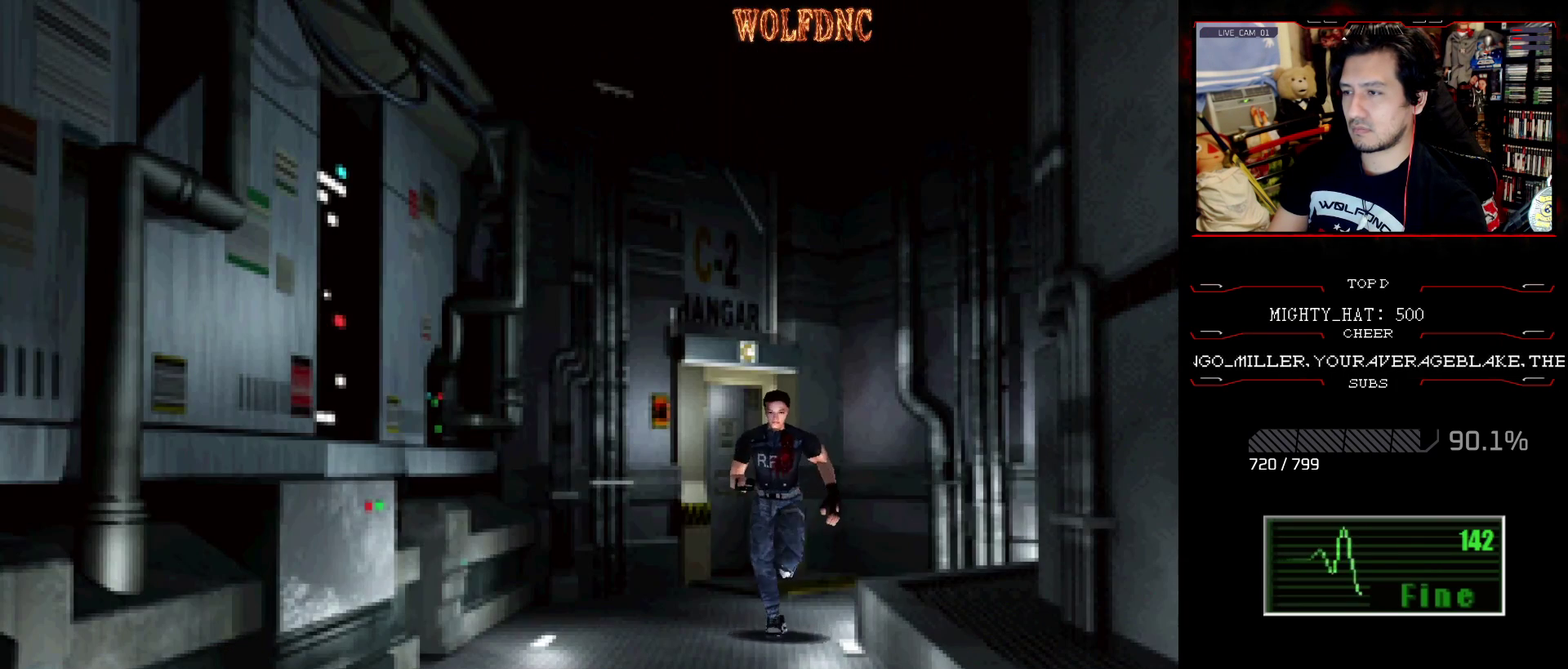
{"buttons": ["SQUARE", "DPAD_UP"], "events": [[67, "DPAD_LEFT", "down"], [217, "DPAD_LEFT", "up"]]}
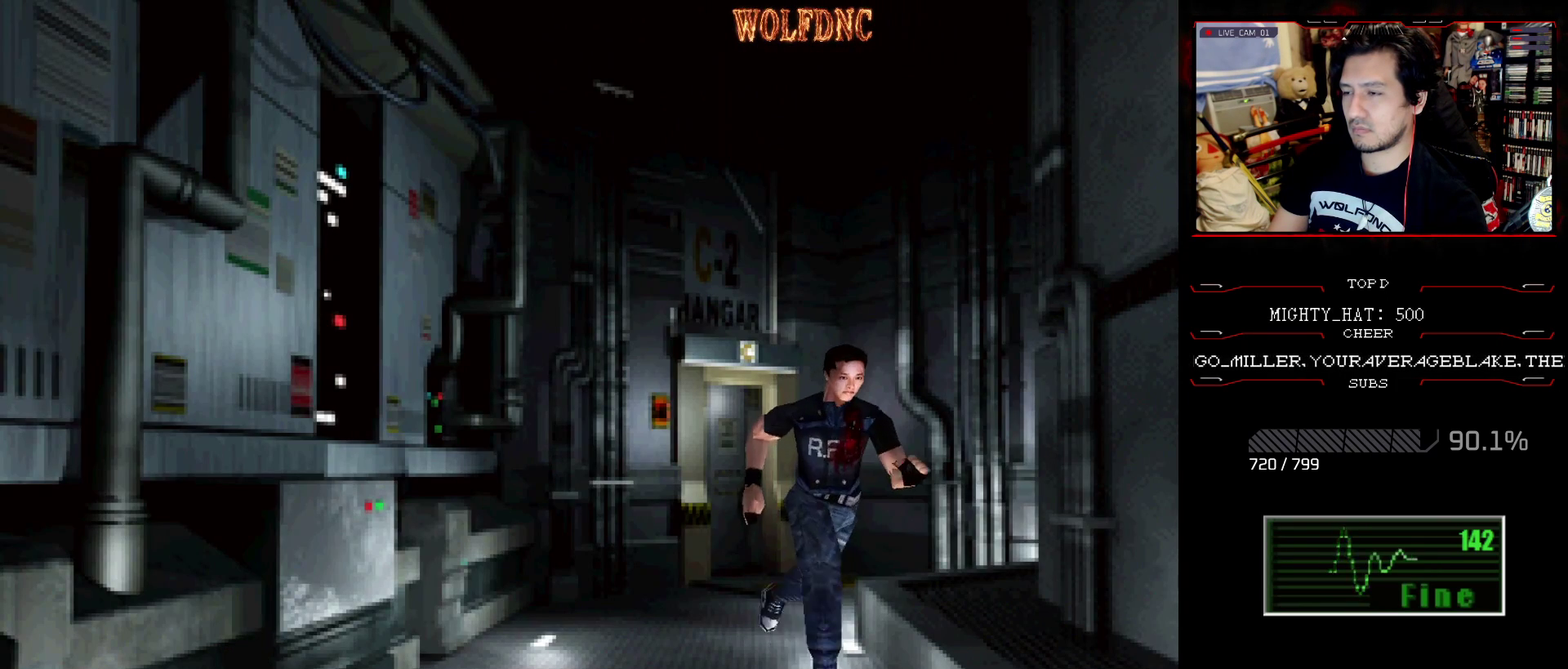
{"buttons": ["SQUARE", "DPAD_UP"], "events": []}
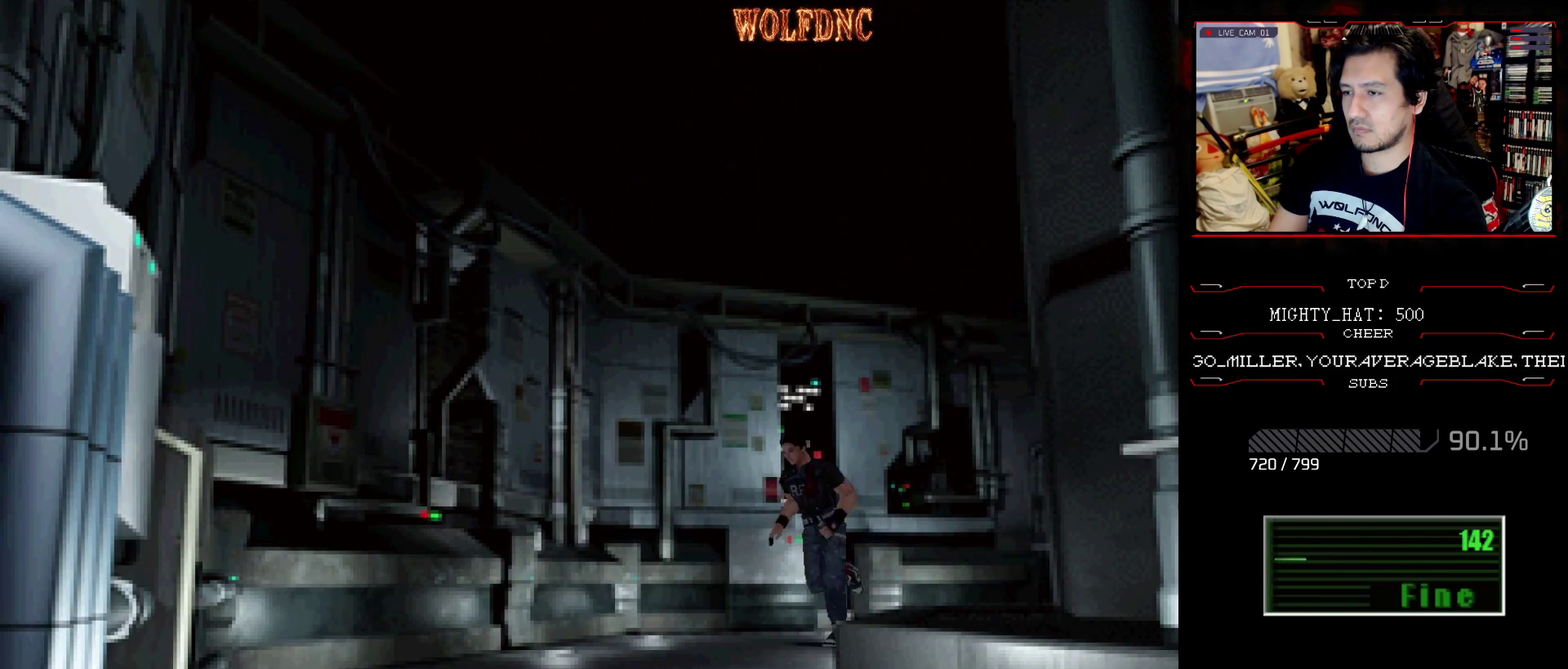
{"buttons": ["SQUARE", "DPAD_UP", "DPAD_LEFT"], "events": [[234, "DPAD_LEFT", "down"]]}
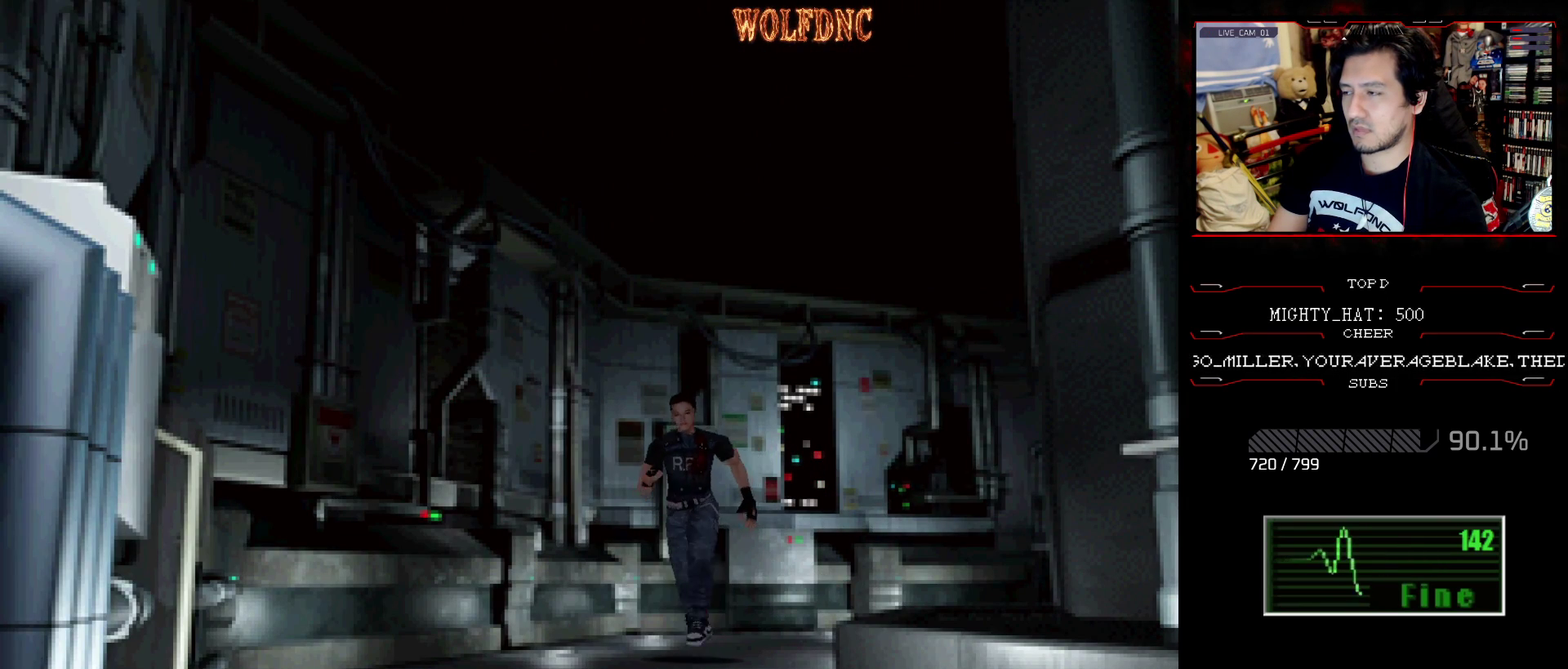
{"buttons": ["SQUARE", "DPAD_UP"], "events": [[166, "DPAD_LEFT", "up"]]}
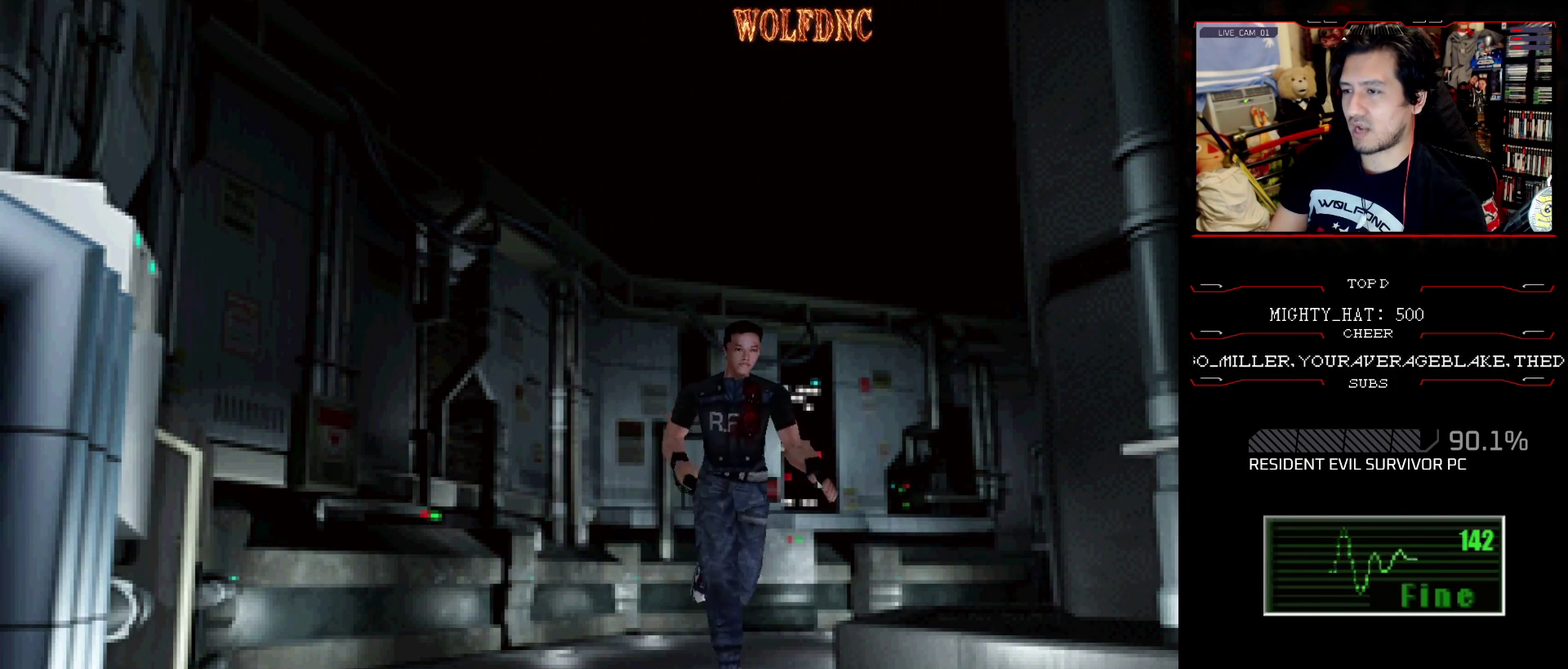
{"buttons": ["SQUARE", "DPAD_UP"], "events": []}
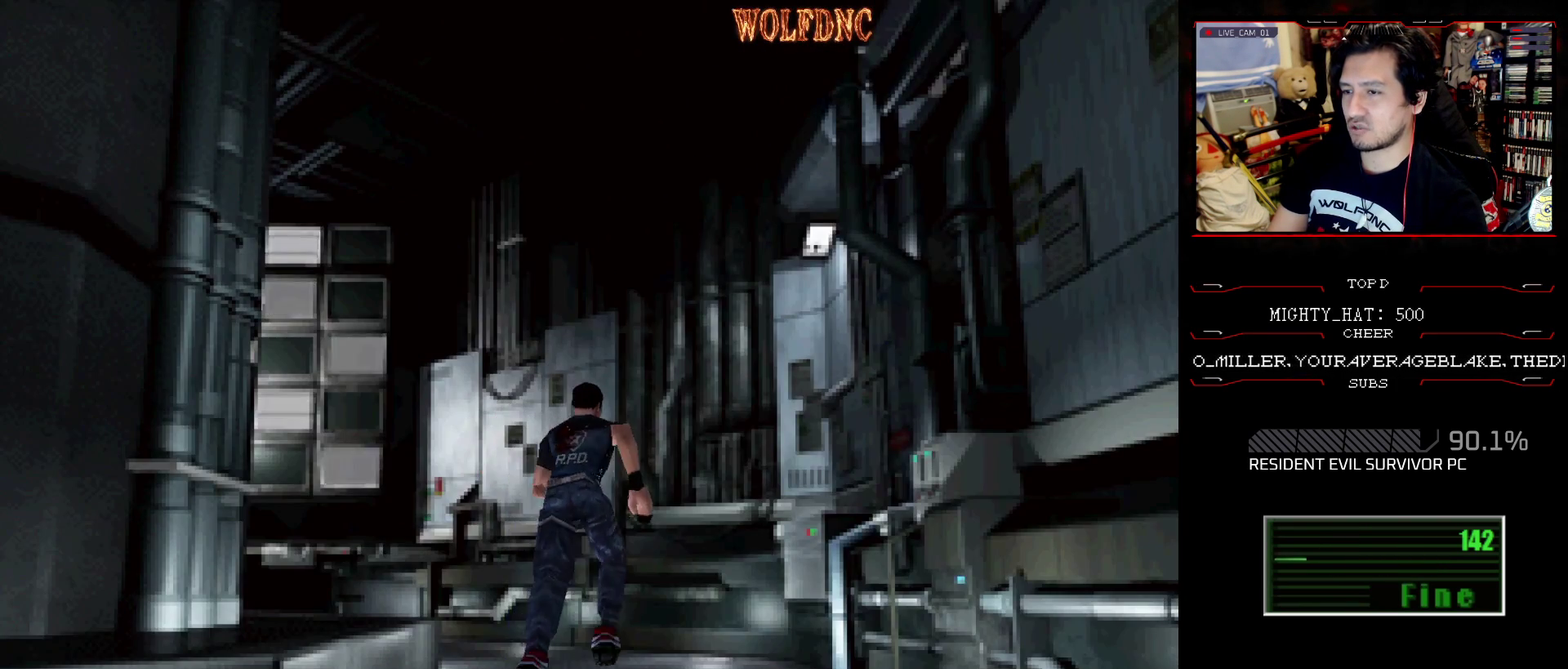
{"buttons": ["SQUARE", "DPAD_UP"], "events": [[233, "DPAD_LEFT", "down"], [467, "DPAD_LEFT", "up"]]}
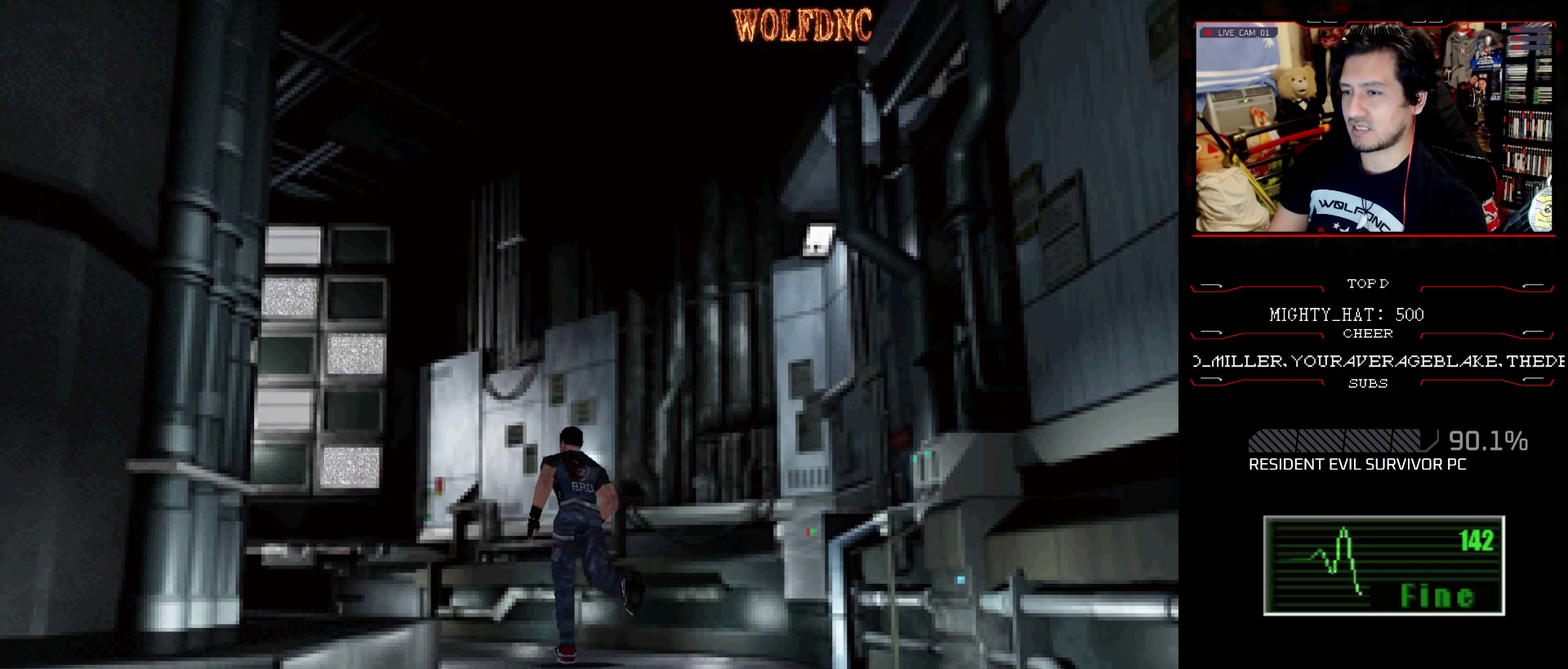
{"buttons": ["SQUARE", "DPAD_UP", "DPAD_LEFT"], "events": [[200, "DPAD_LEFT", "down"], [300, "DPAD_LEFT", "up"], [484, "DPAD_LEFT", "down"]]}
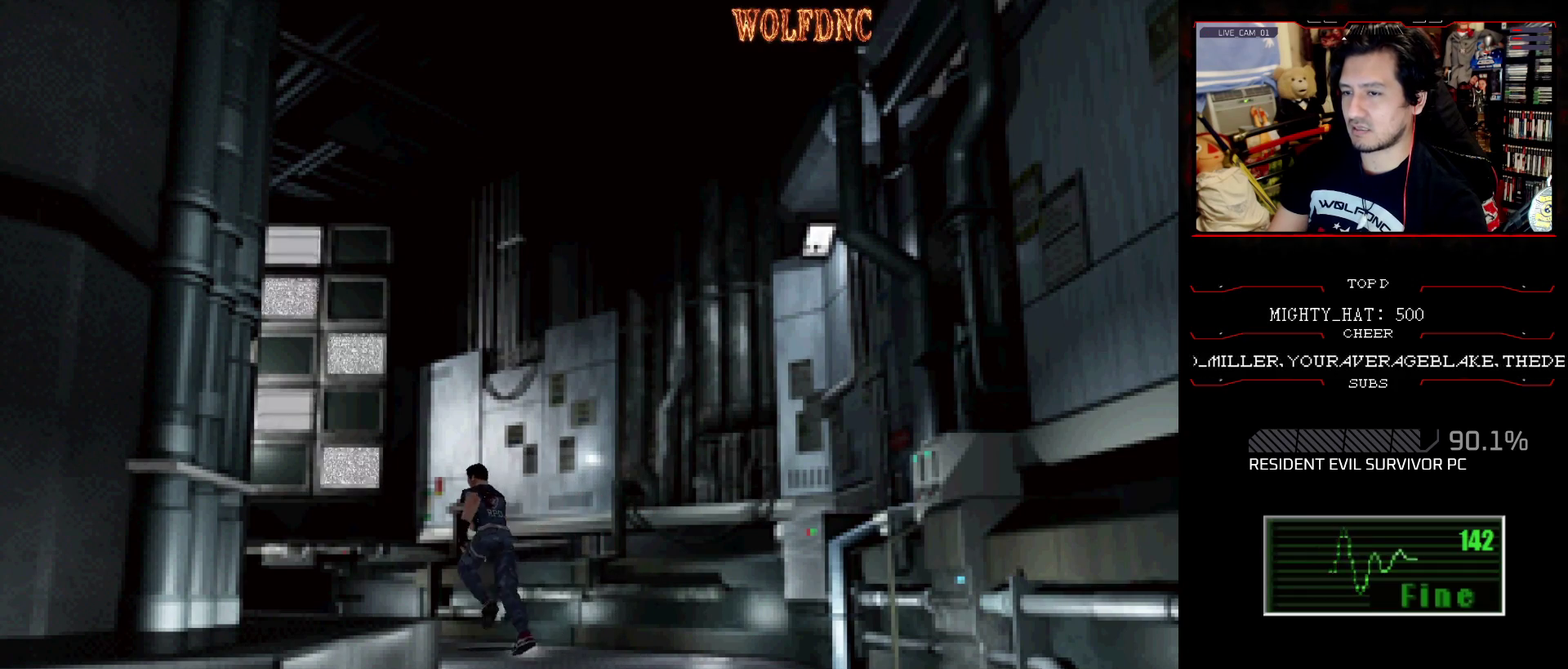
{"buttons": [], "events": [[83, "DPAD_LEFT", "up"], [450, "DPAD_UP", "up"], [450, "SQUARE", "up"]]}